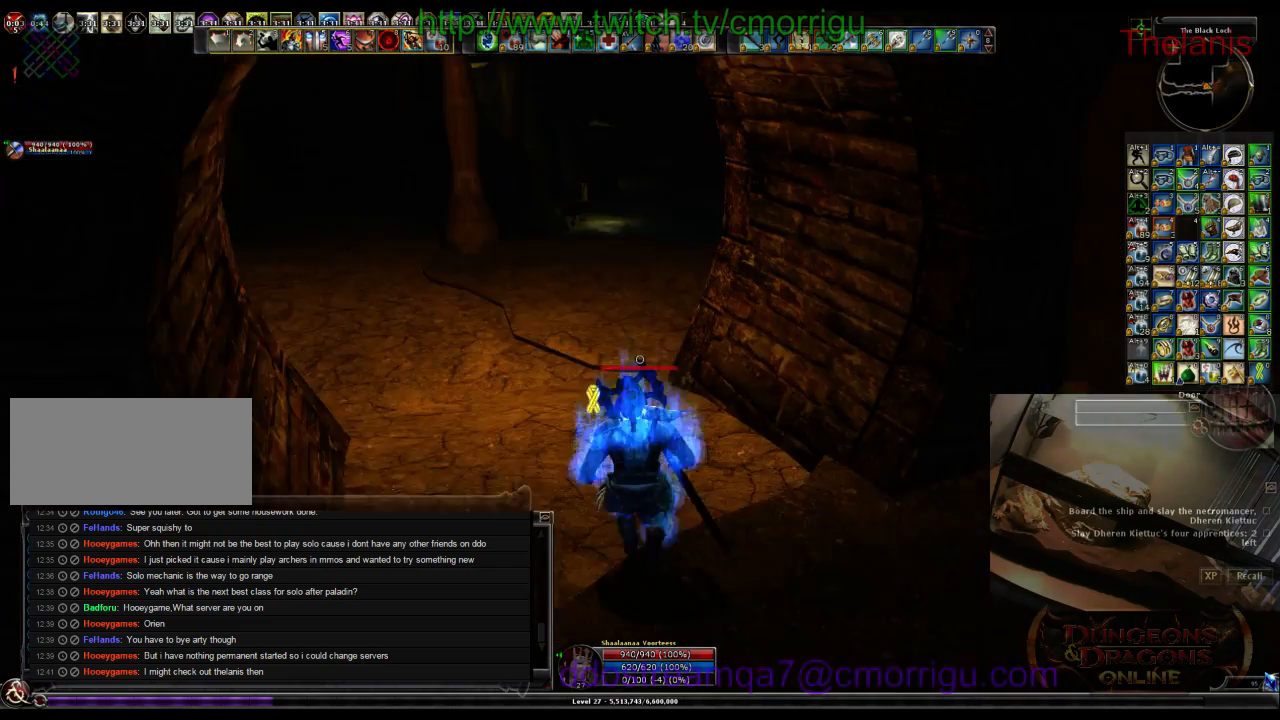
Gameplay with keyboard; each line is a JSON object with the keys held at the frame after it. "events" lists presses ("down") and releases ("up") of ".", "/", "0", "1", "2", "3", "4", "5", "6", "7", "8", "9", "a", "b", "backslash", "backspace", "c", "caps_lock", "comma", "ctrl_l", "ctrl_r", "d", "e", "equals", "escape", "f", "f1", "f10", "f11", "f12", "f2", "f3", "f4", "f5", "f6", "f7", "f8", "f9", "g", "h", "i", "j", "k", "l", "lbracket", "m", "minus", "n", "o", "p", "q", "quote", "r", "rbracket", "return", "s", "semicolon", "shift_l", "shift_r", "space", "t", "tab", "tilde", "u", "v", "w", "x", "y" and "z" between this image and that frame as [ms after this image, input, new state], when the widget could be followed in between. No other keys are recorded. Mouse input is not recorded.
{"keys": ["a", "w"], "events": [[233, "a", "down"]]}
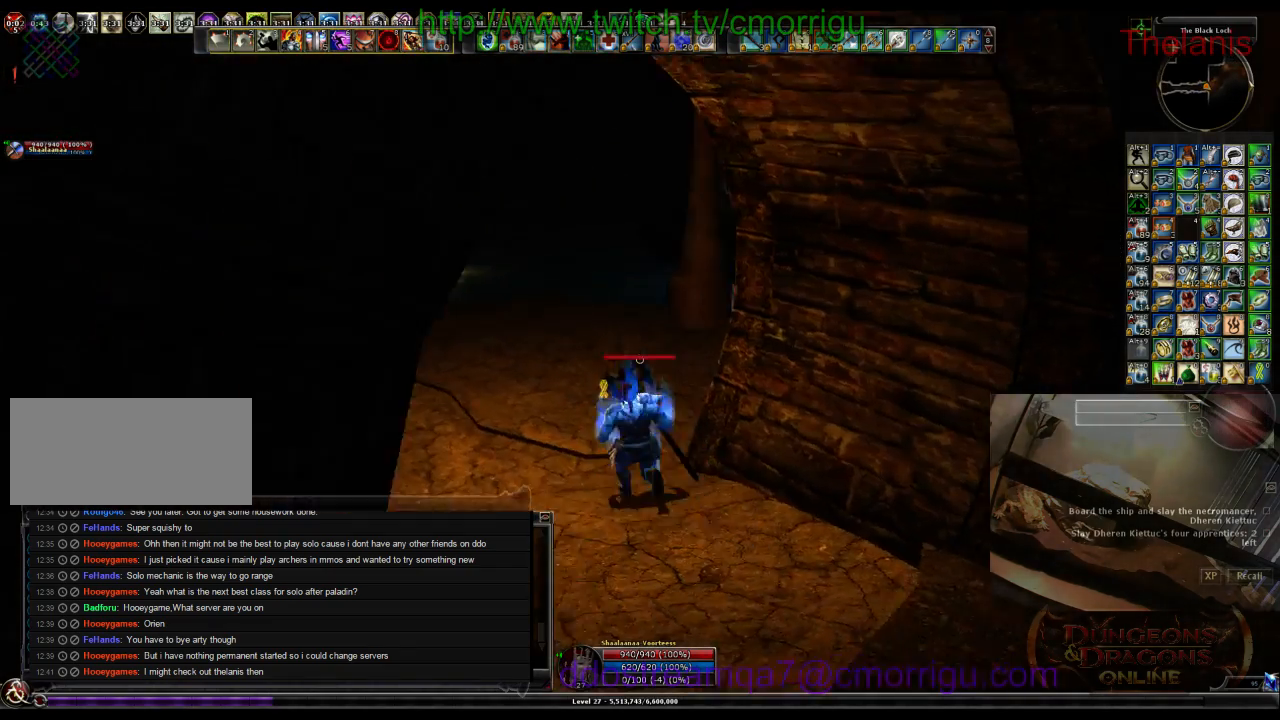
{"keys": [], "events": [[33, "a", "up"], [233, "w", "up"]]}
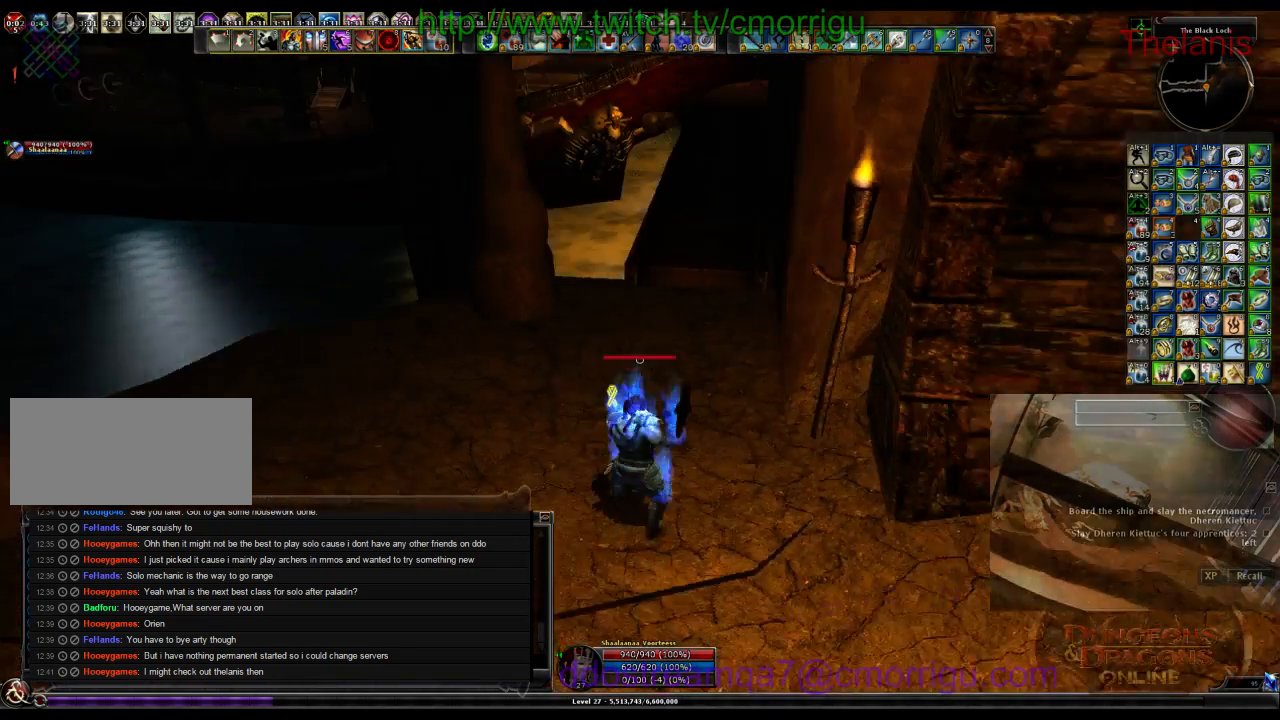
{"keys": ["w"], "events": [[167, "w", "down"]]}
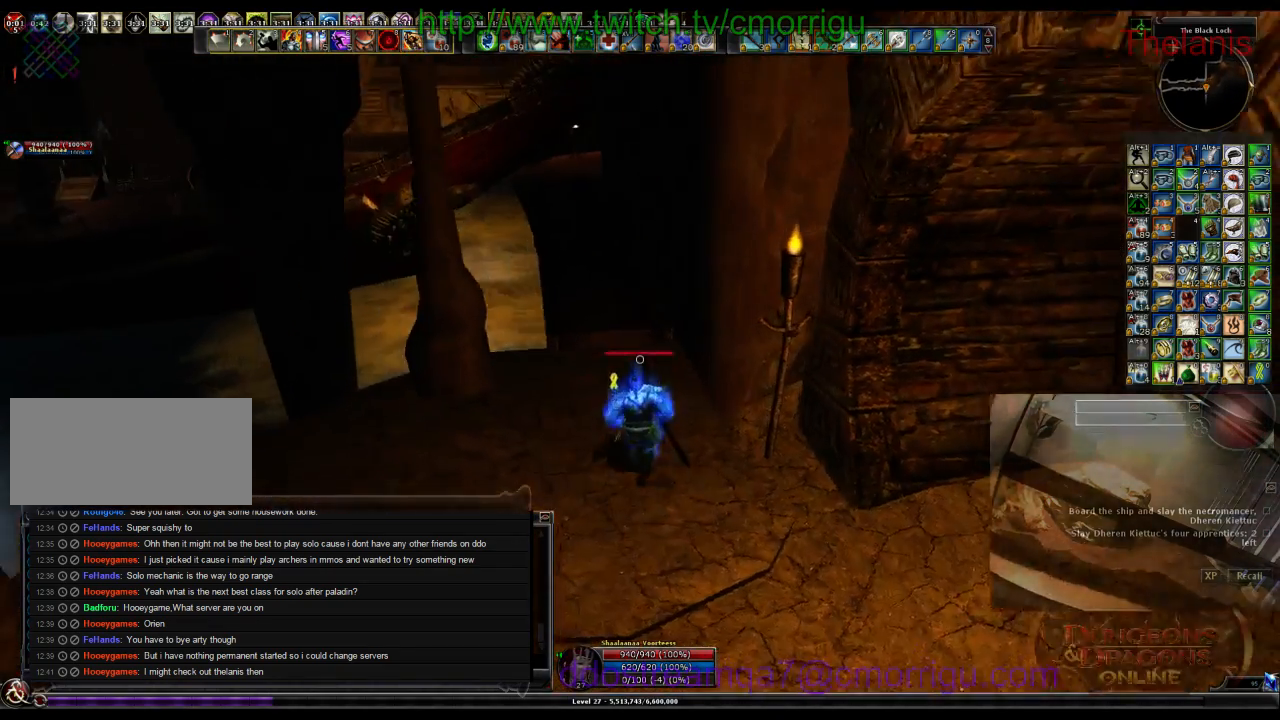
{"keys": ["w"], "events": []}
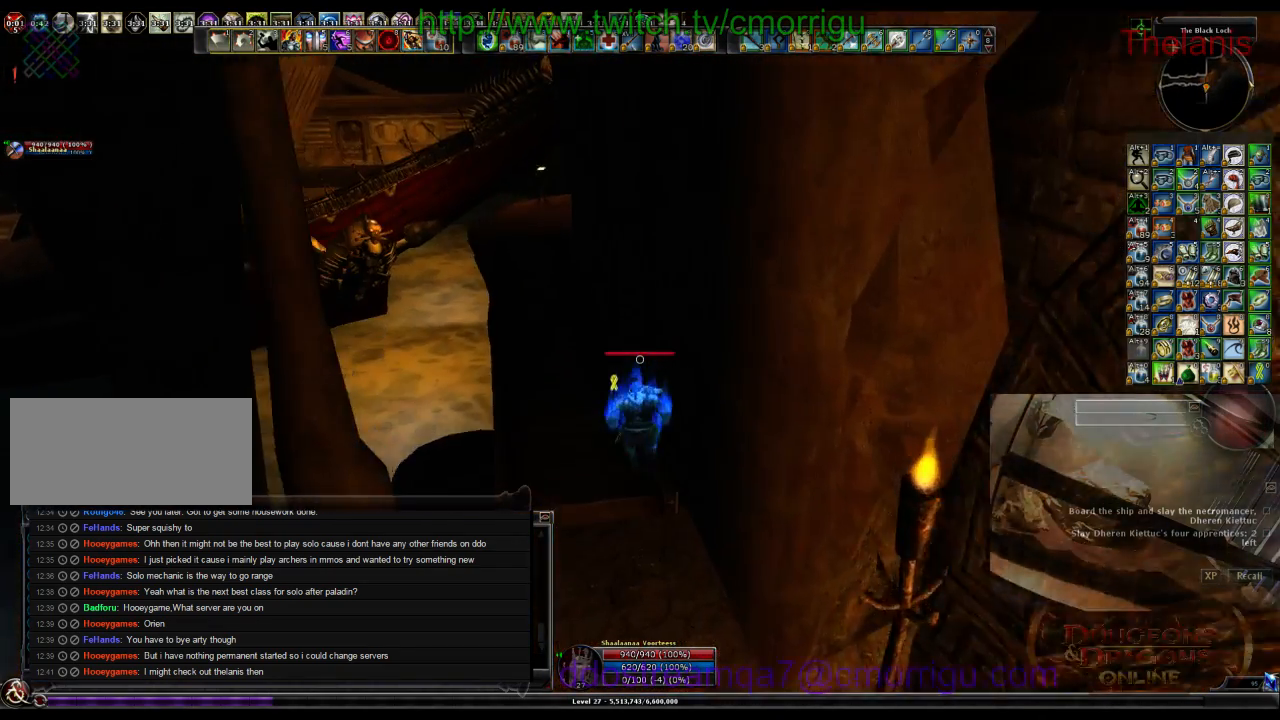
{"keys": ["w"], "events": []}
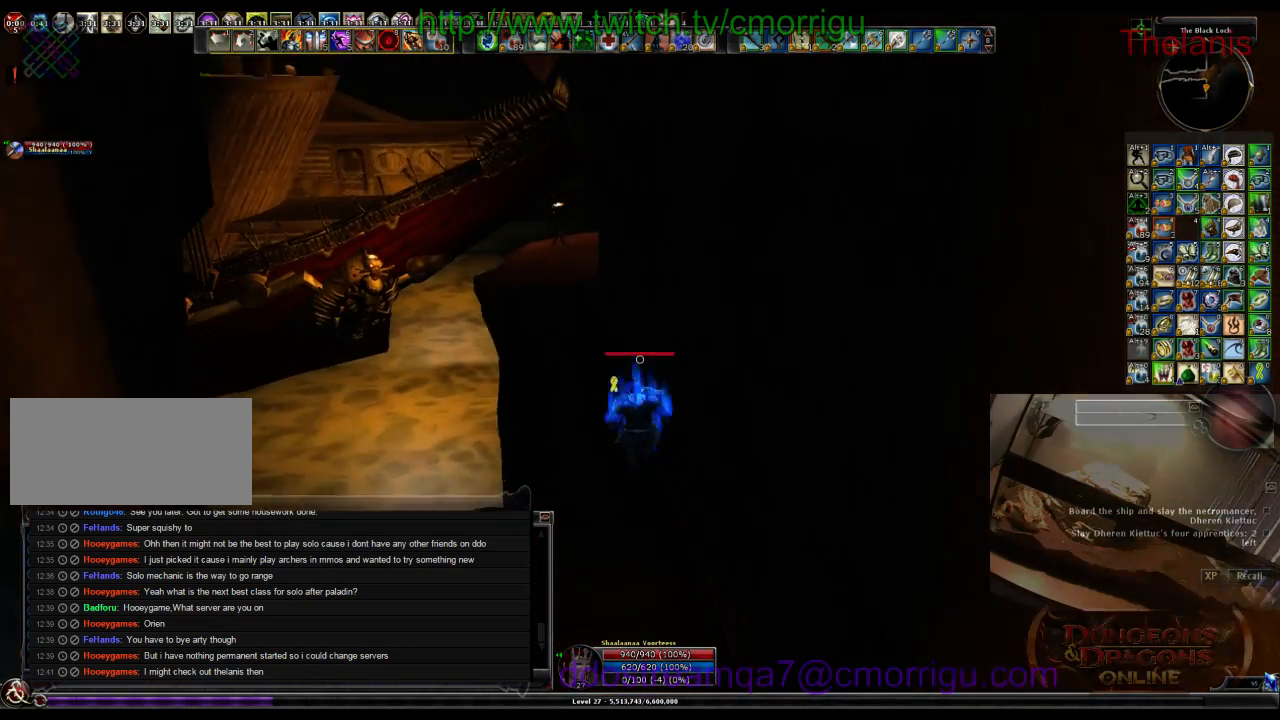
{"keys": ["w"], "events": []}
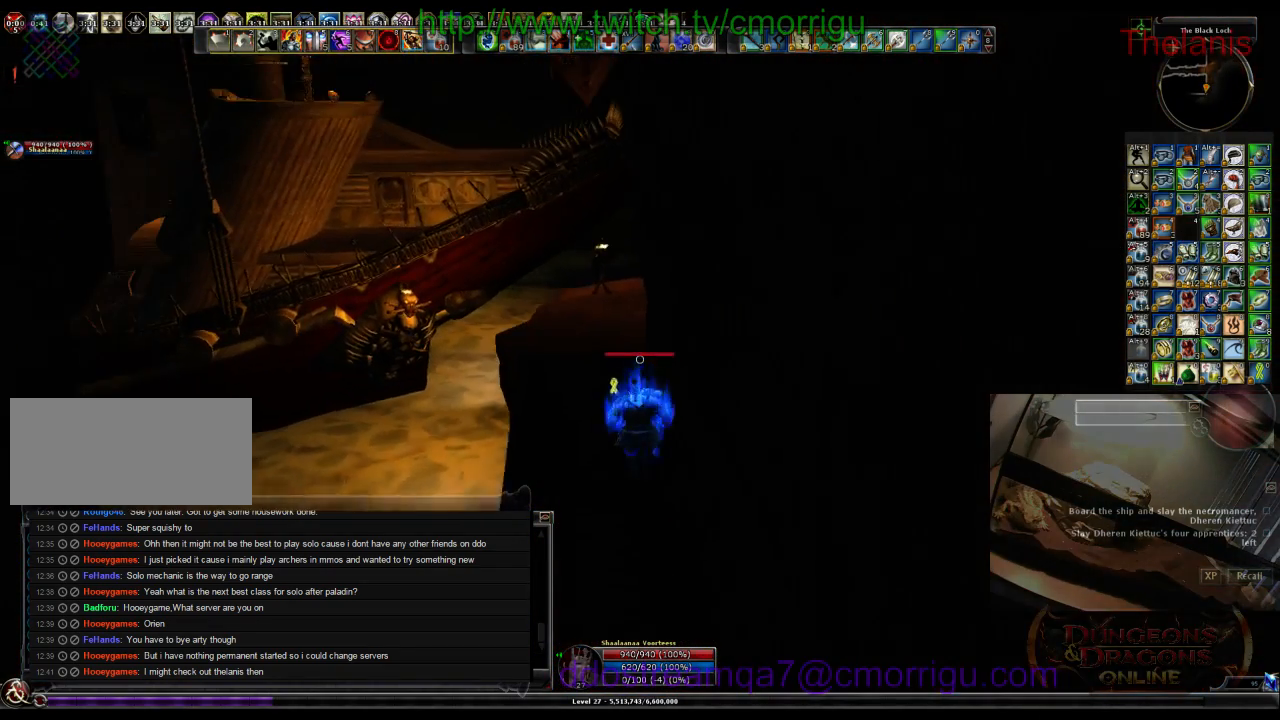
{"keys": ["w"], "events": []}
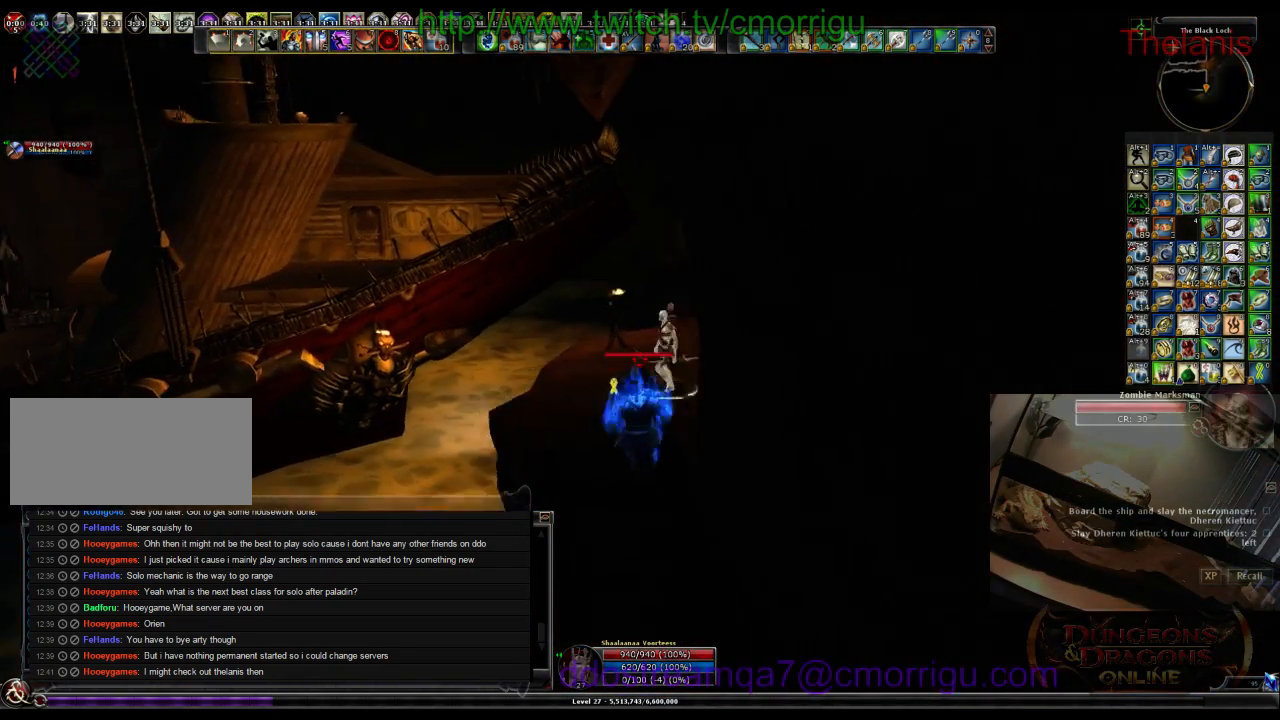
{"keys": [], "events": [[200, "w", "up"]]}
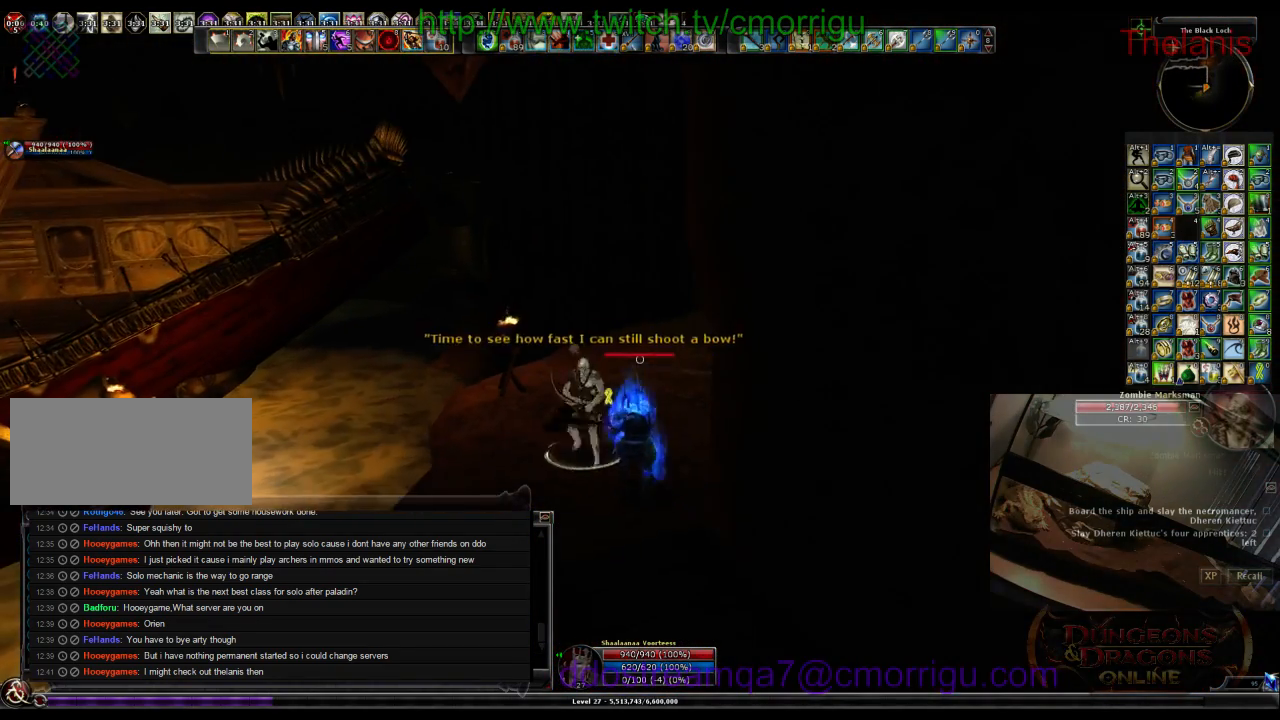
{"keys": ["1"], "events": [[300, "a", "down"], [433, "1", "down"], [433, "a", "up"]]}
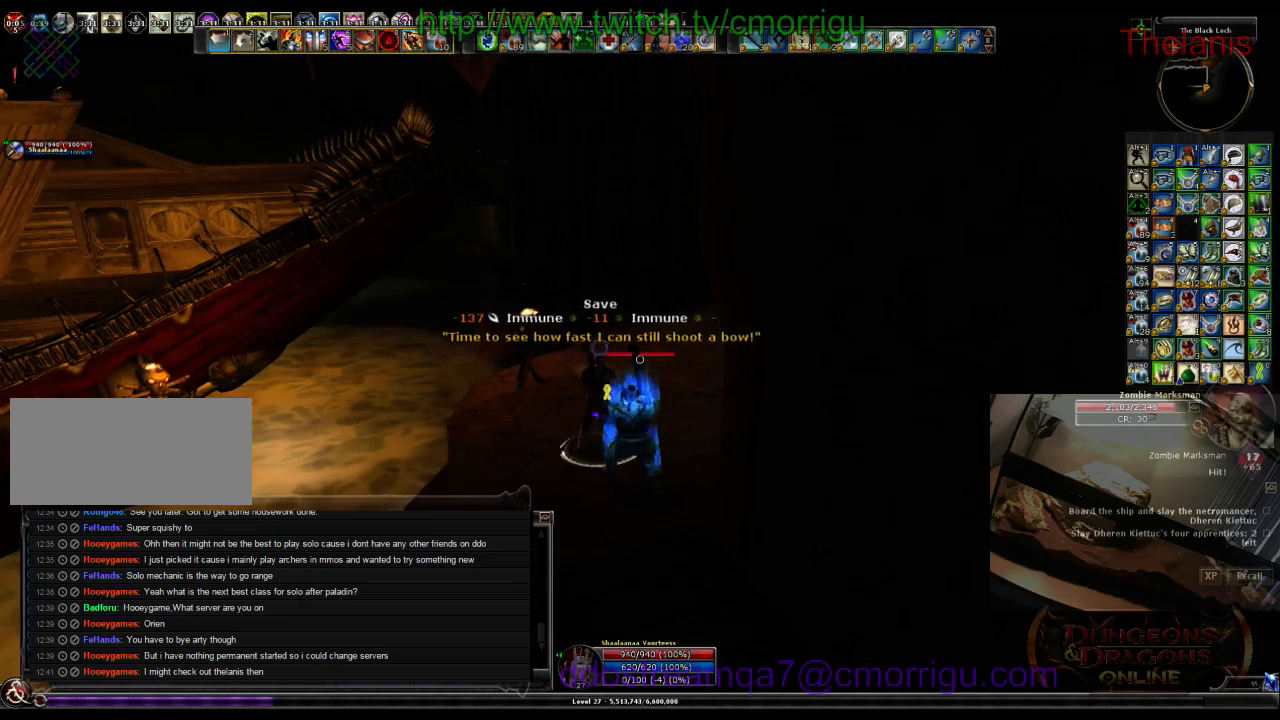
{"keys": ["2"], "events": [[133, "1", "up"], [400, "2", "down"]]}
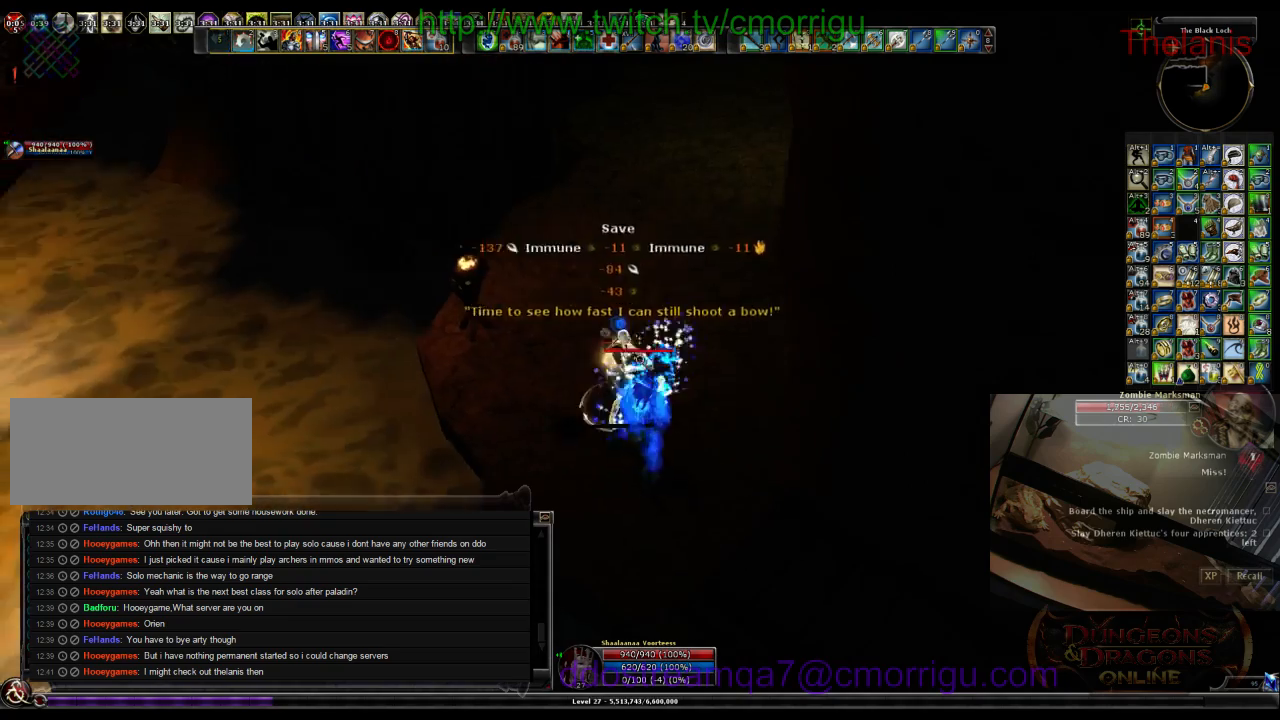
{"keys": ["w"], "events": [[100, "2", "up"], [367, "w", "down"]]}
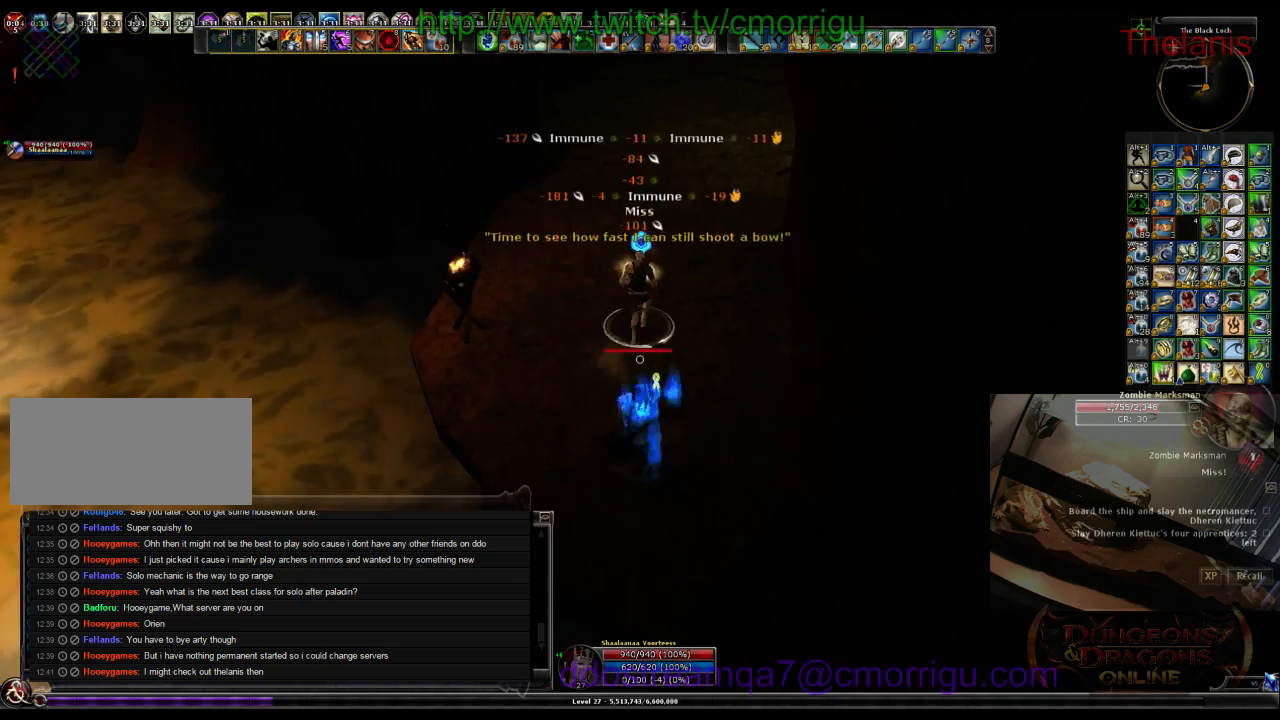
{"keys": ["w"], "events": []}
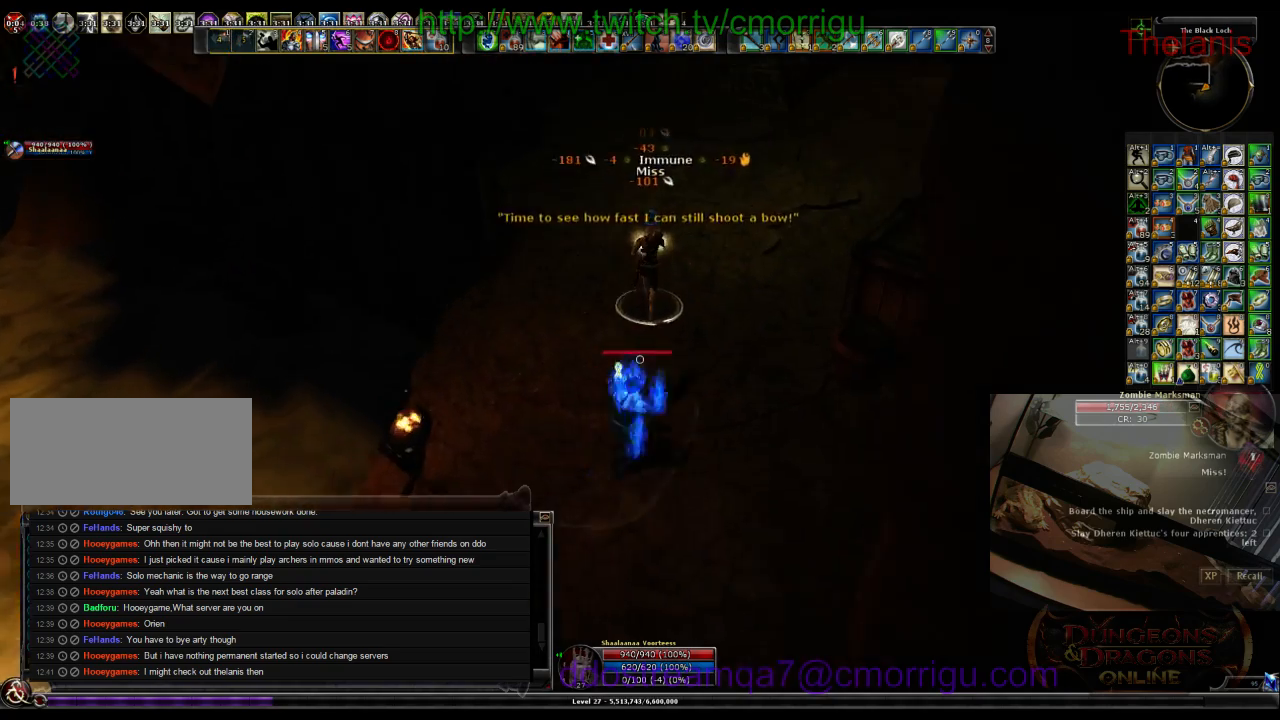
{"keys": ["w"], "events": []}
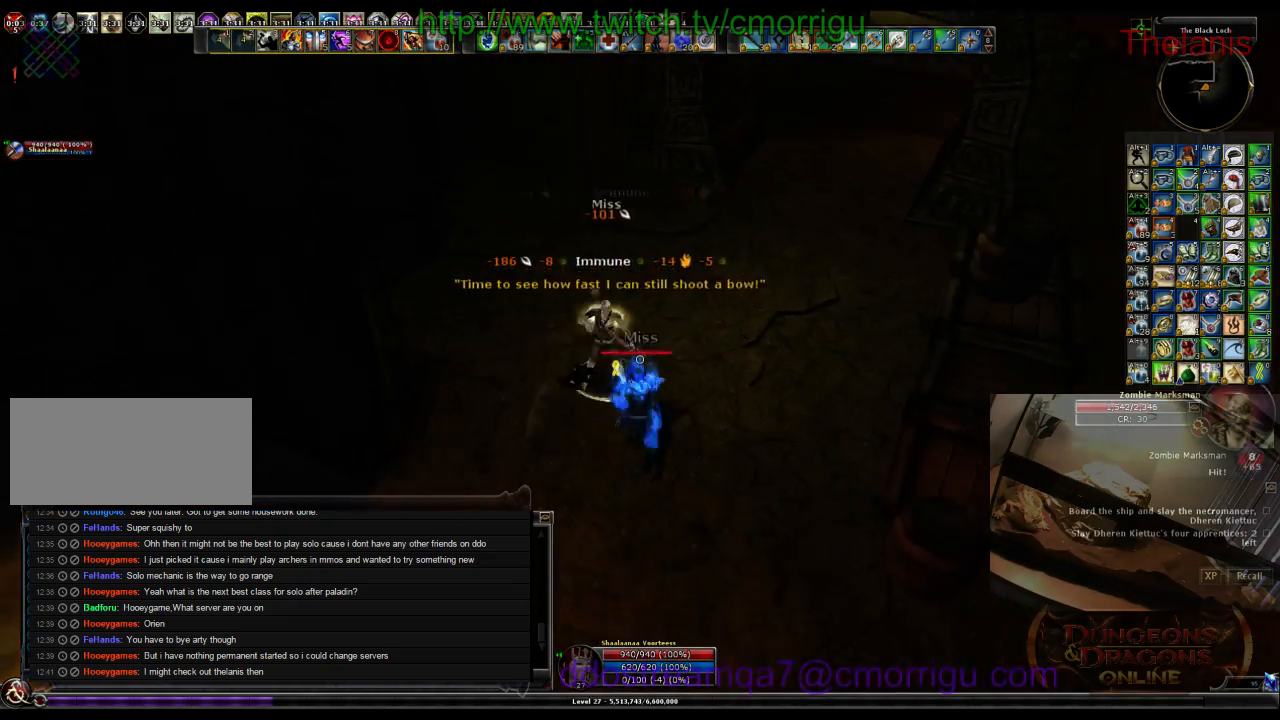
{"keys": [], "events": [[67, "w", "up"]]}
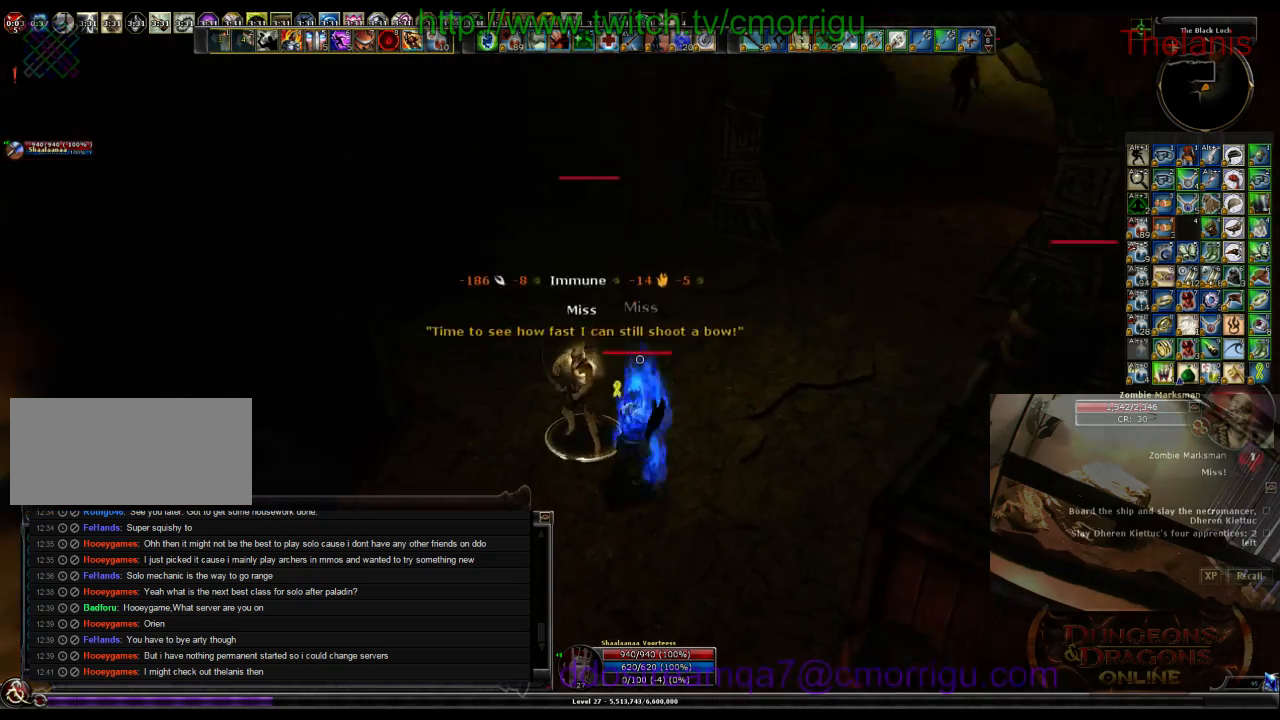
{"keys": [], "events": []}
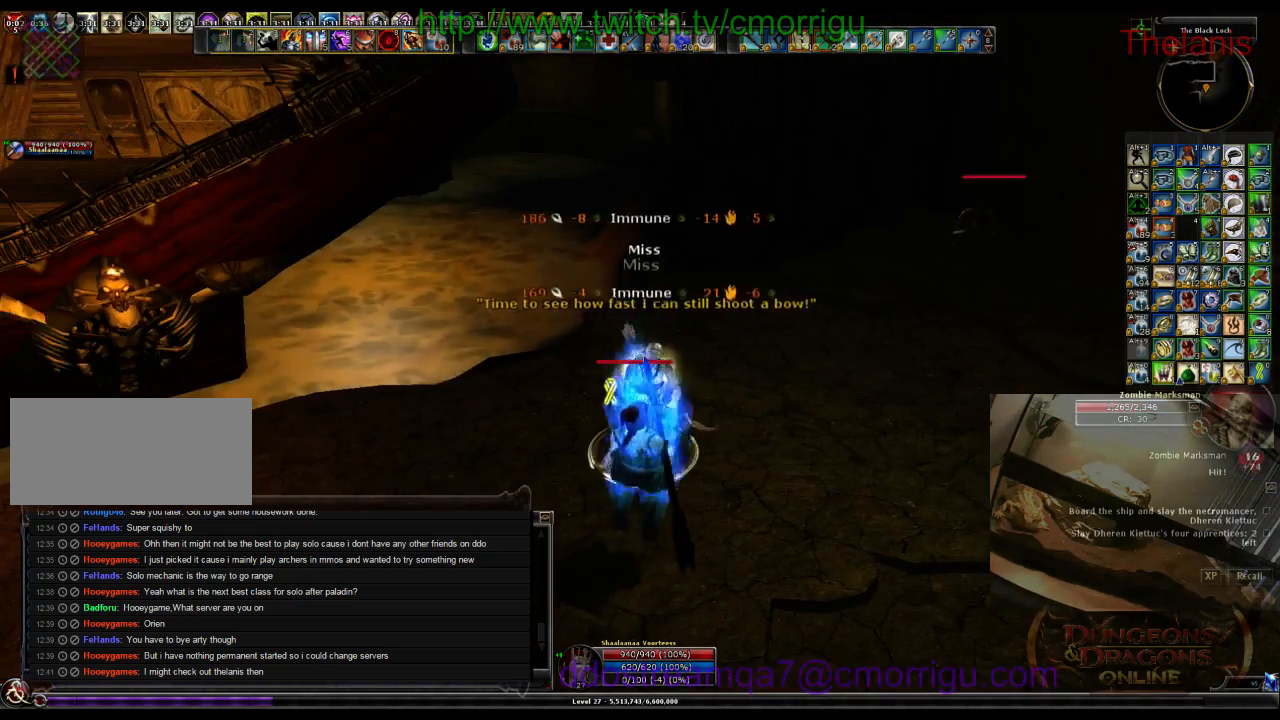
{"keys": [], "events": [[300, "1", "down"], [467, "1", "up"]]}
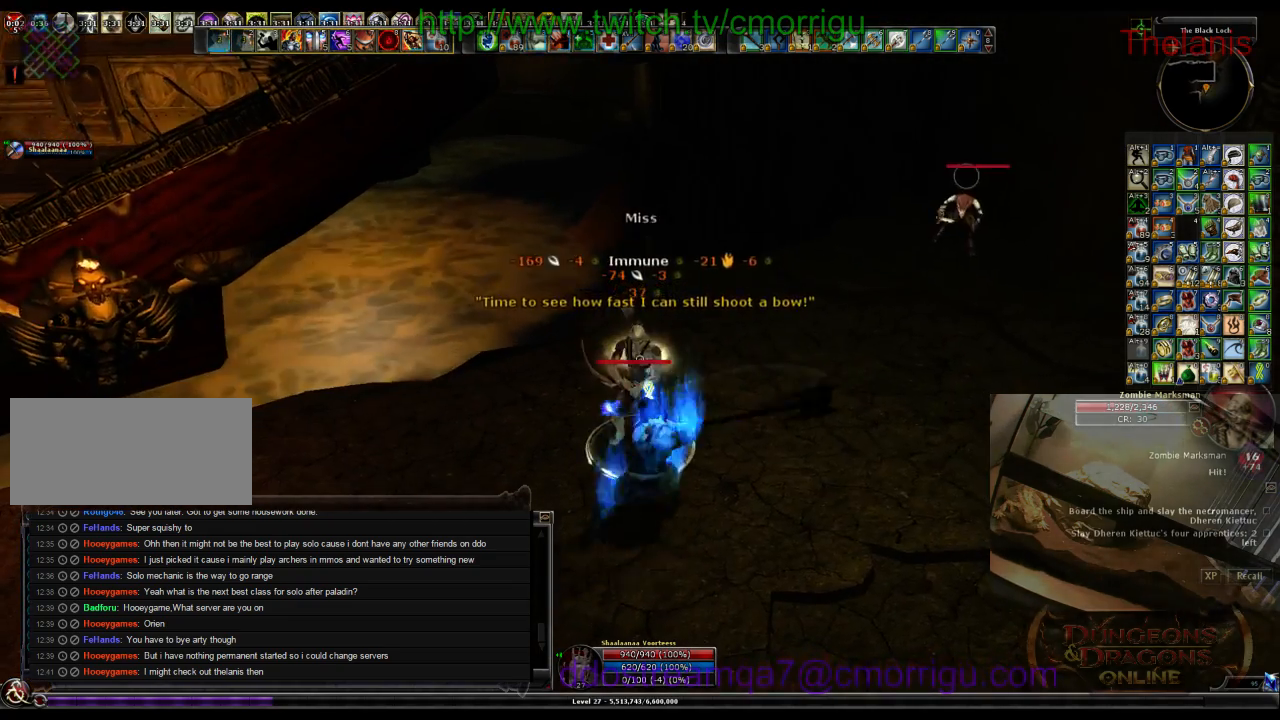
{"keys": ["2"], "events": [[367, "2", "down"]]}
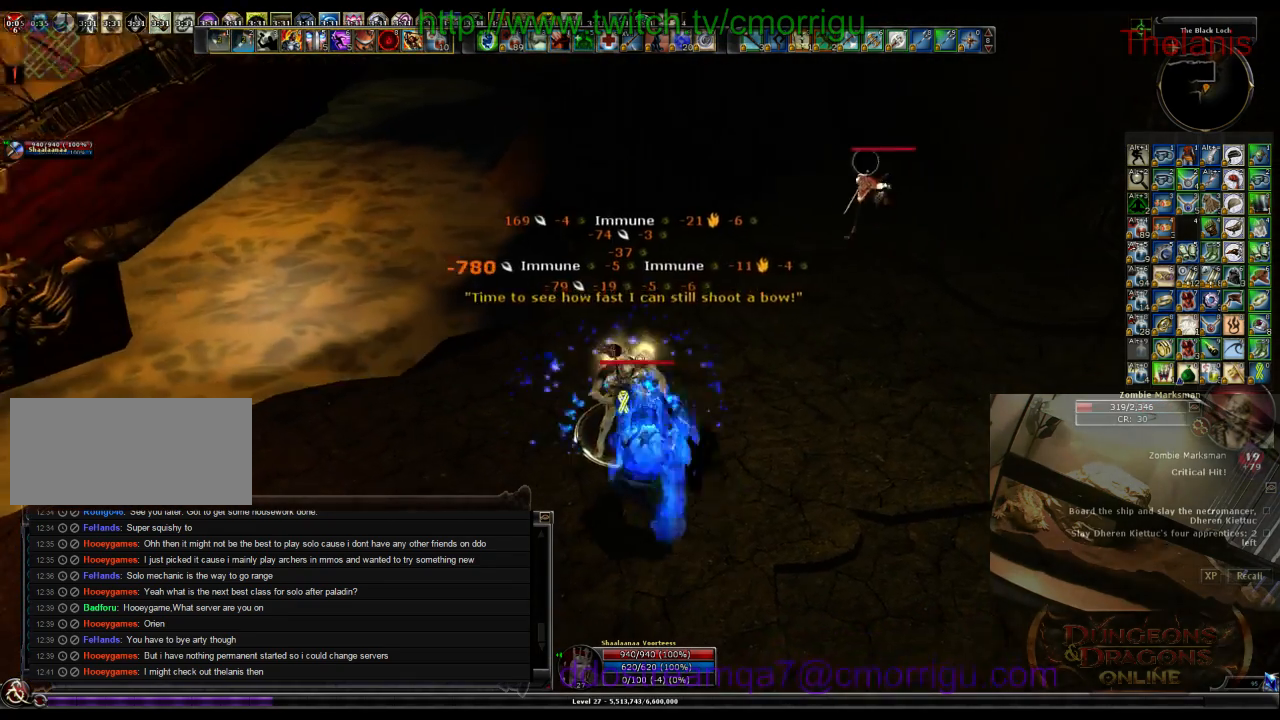
{"keys": [], "events": [[133, "2", "up"]]}
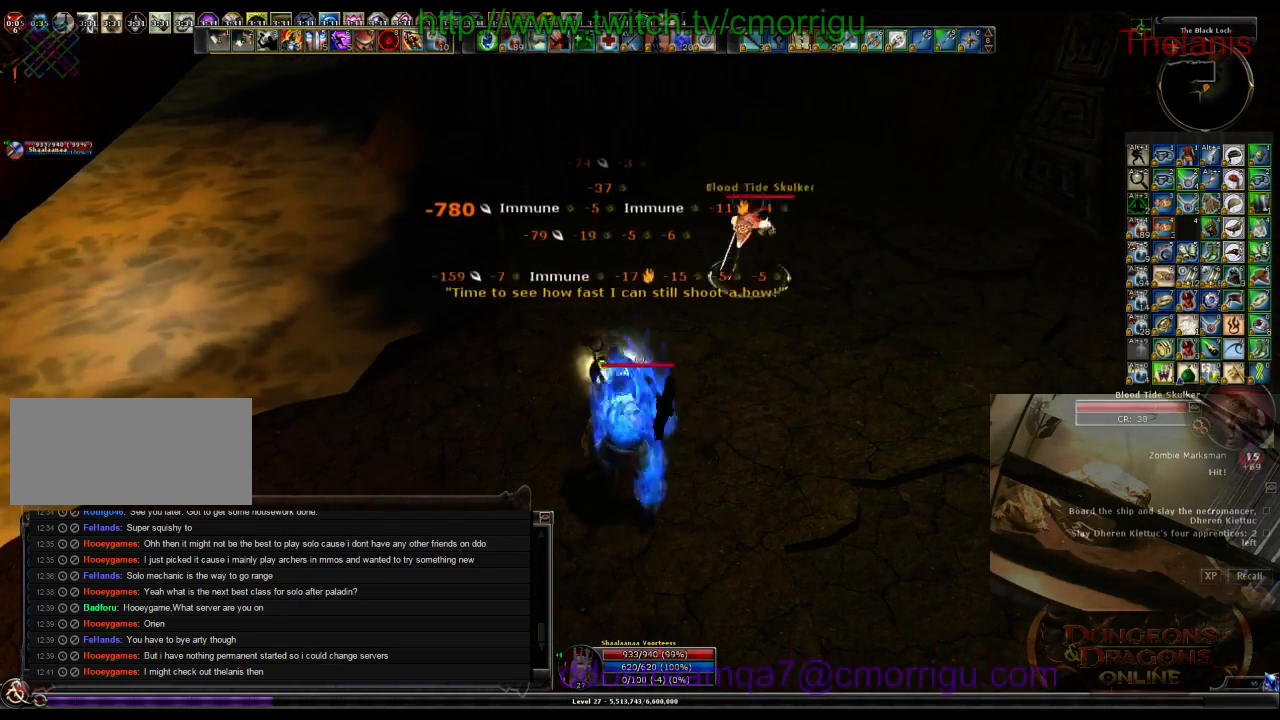
{"keys": [], "events": []}
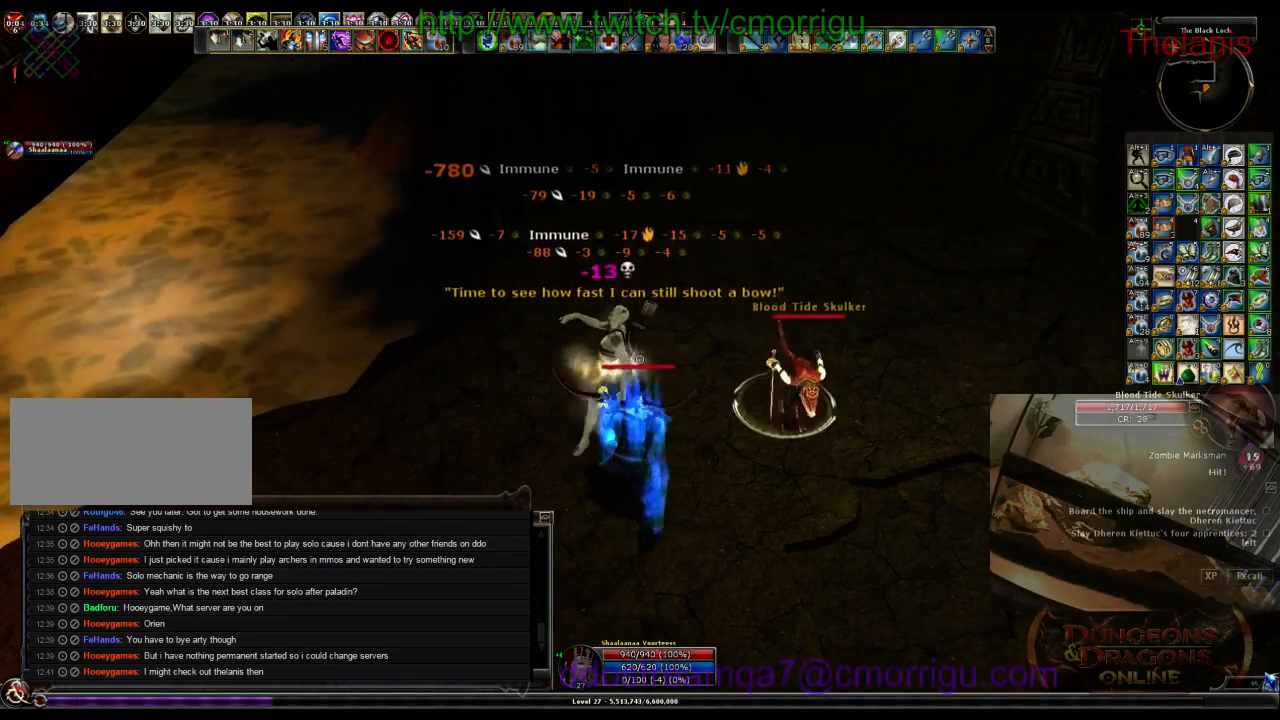
{"keys": ["1"], "events": [[500, "1", "down"]]}
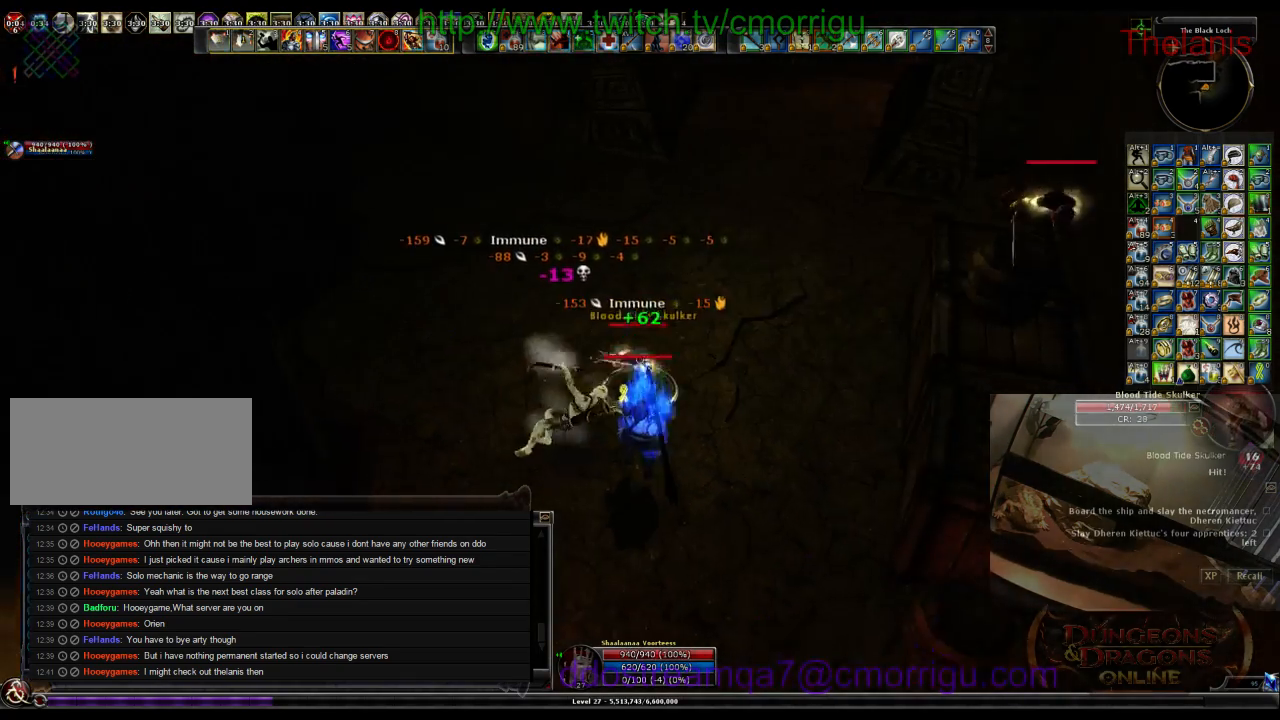
{"keys": [], "events": [[200, "1", "up"]]}
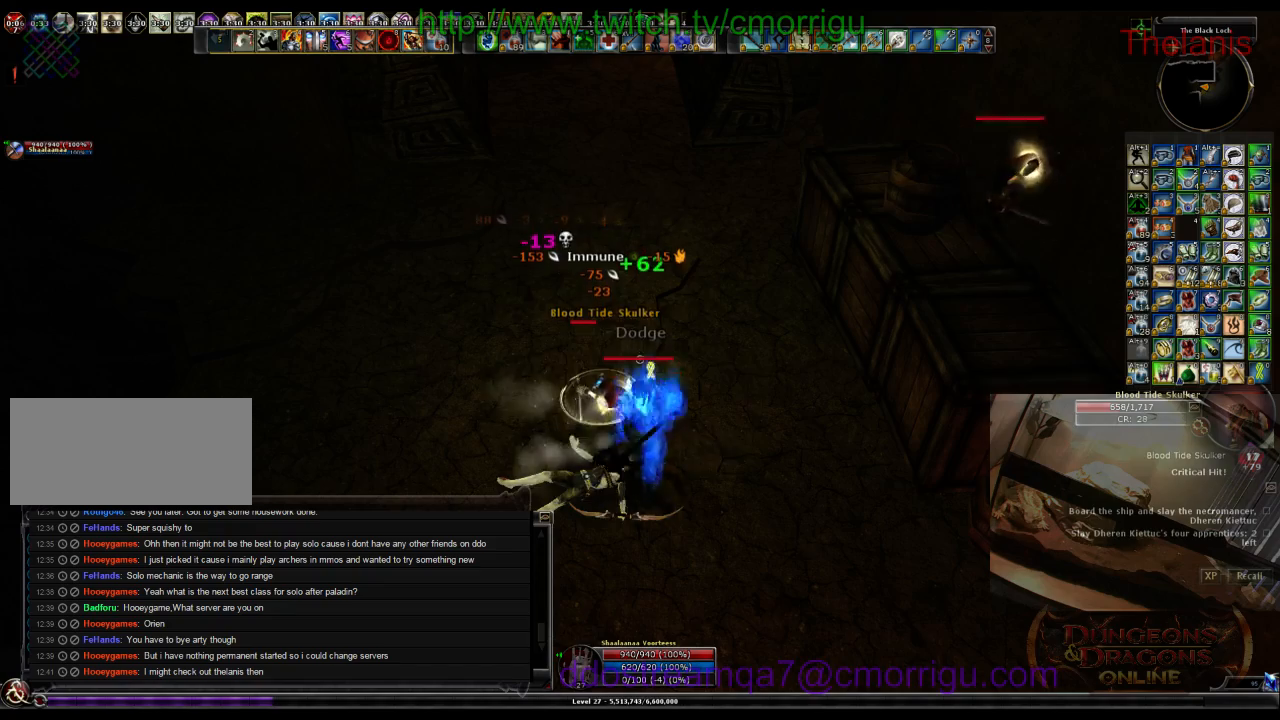
{"keys": [], "events": [[33, "2", "down"], [200, "2", "up"]]}
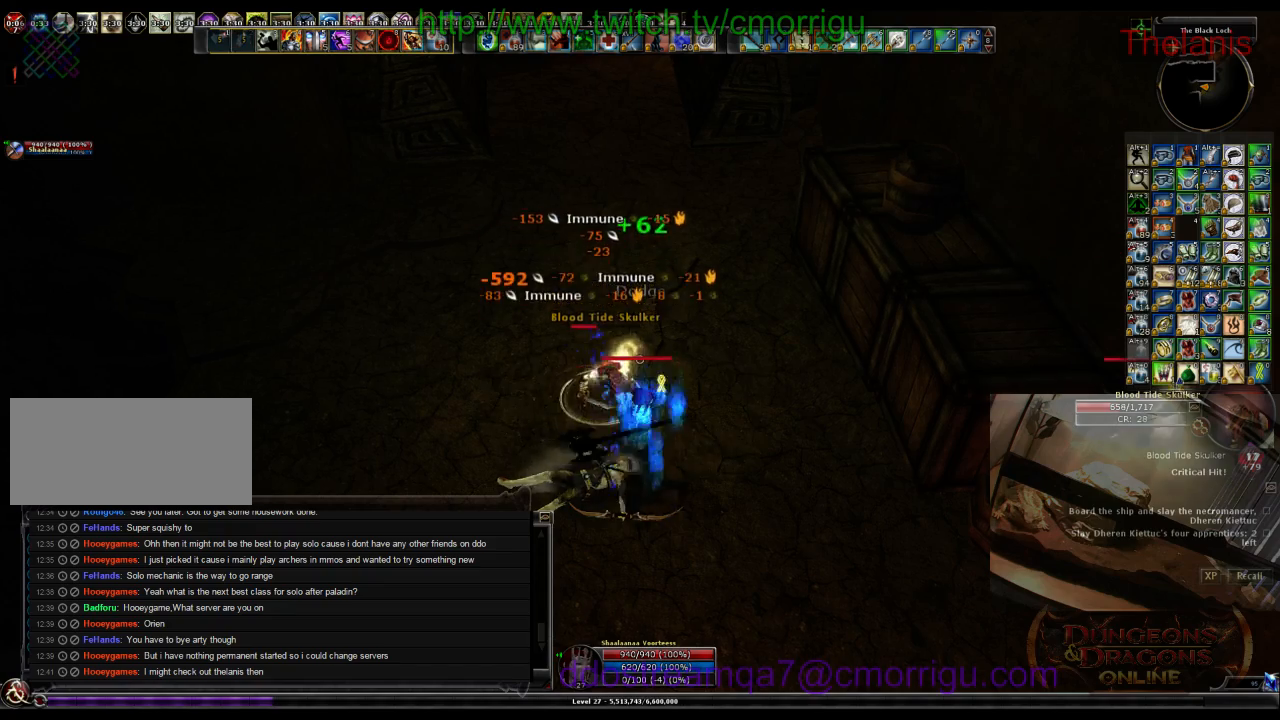
{"keys": [], "events": []}
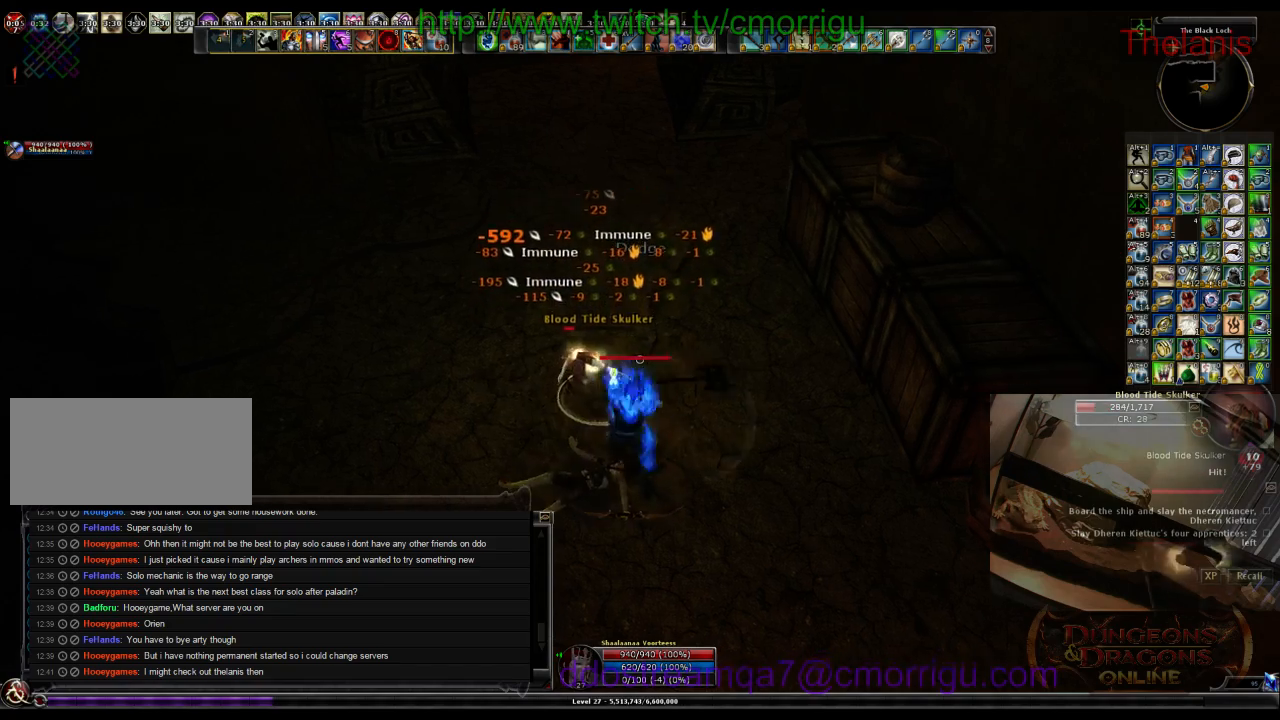
{"keys": [], "events": []}
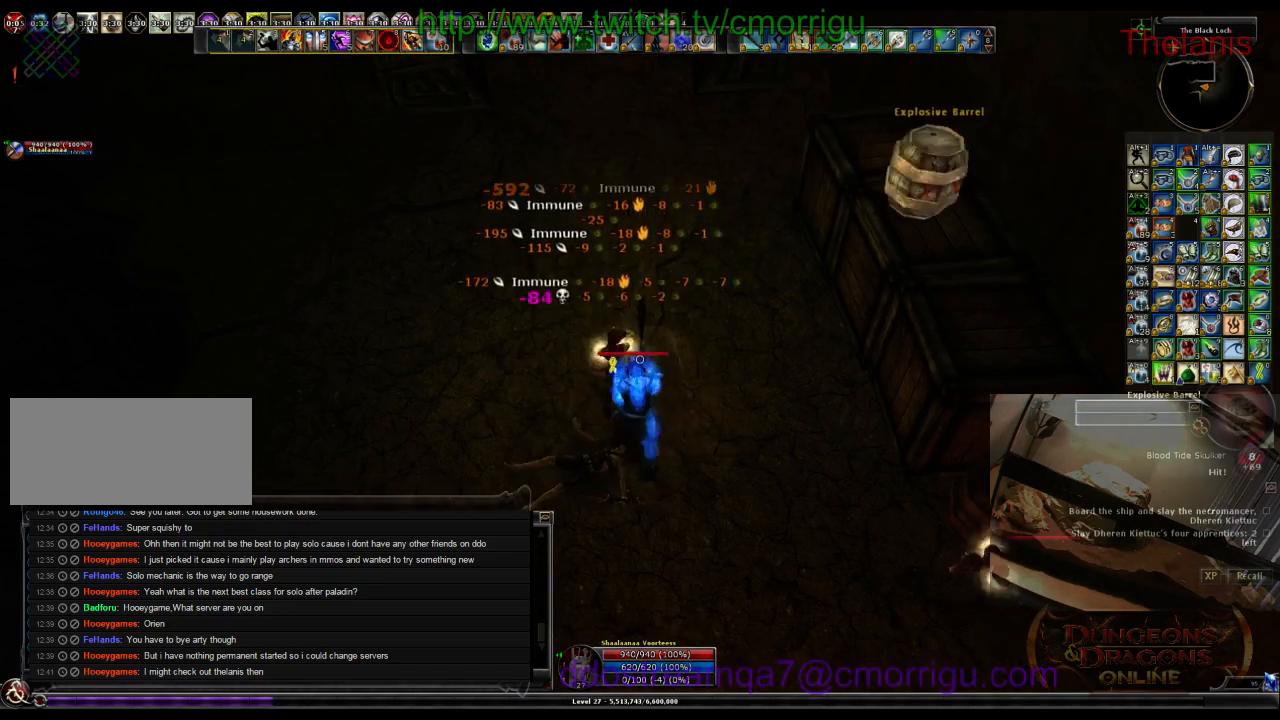
{"keys": [], "events": []}
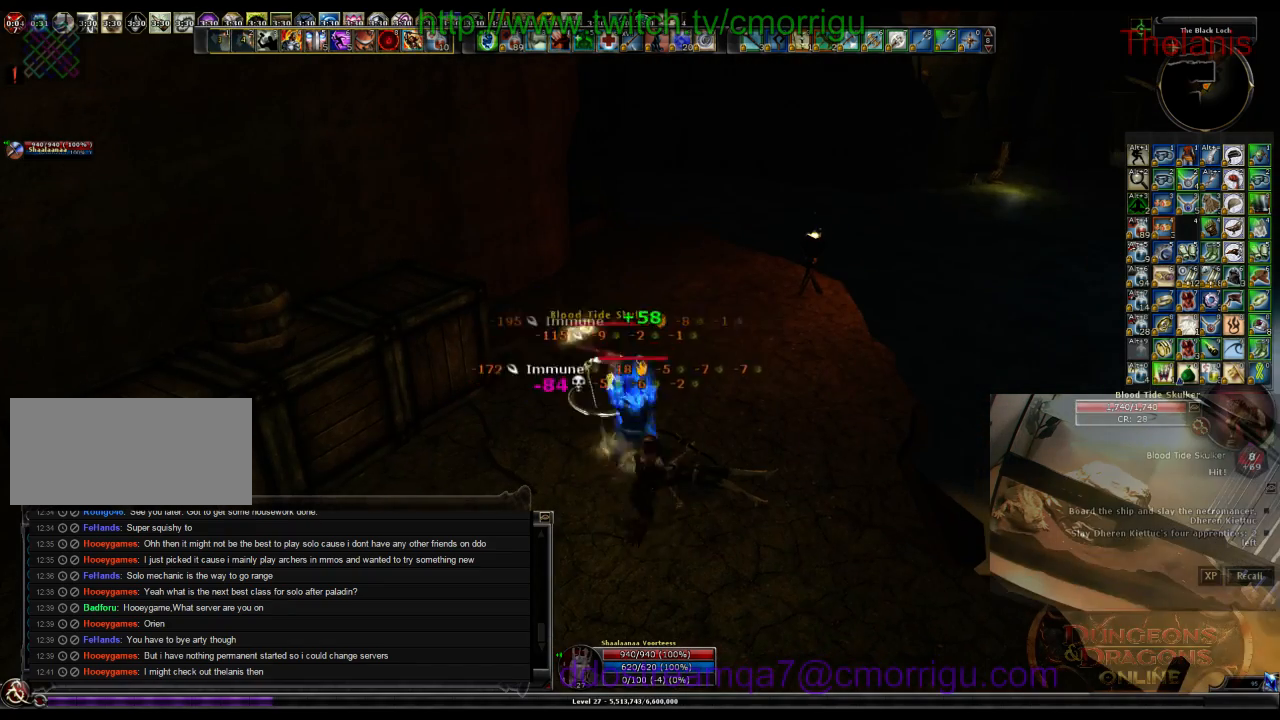
{"keys": [], "events": []}
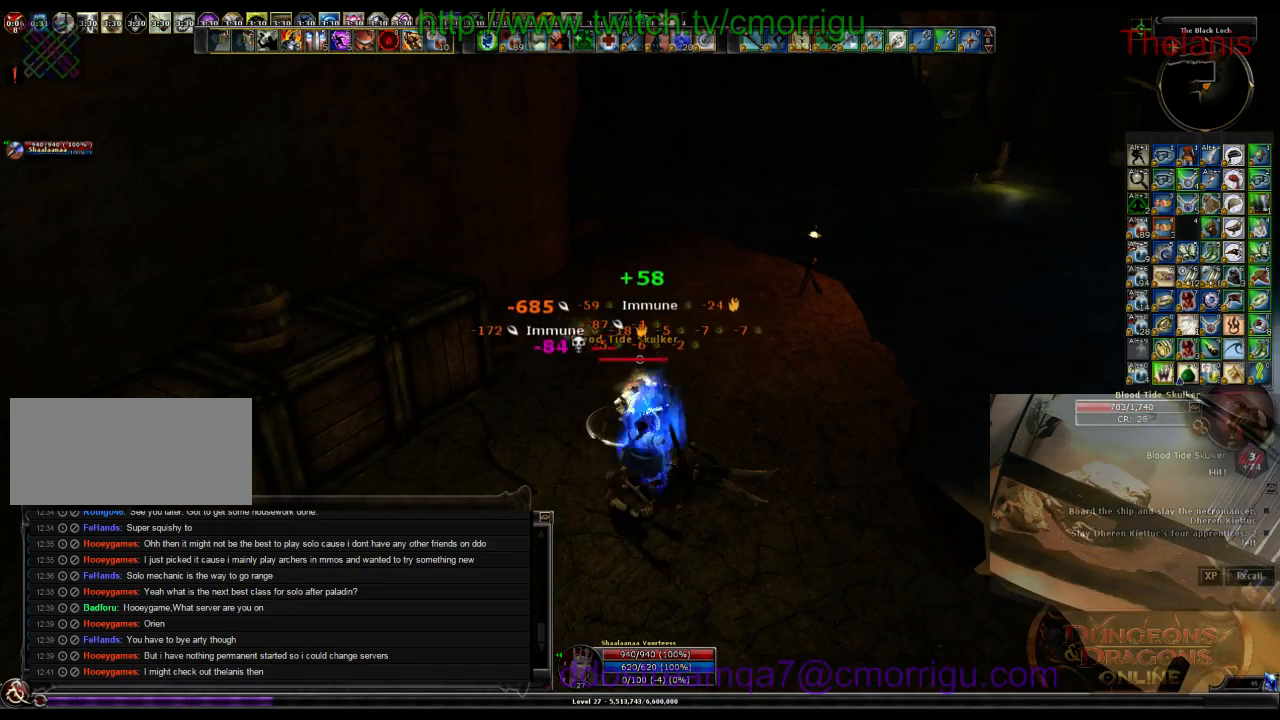
{"keys": [], "events": [[33, "1", "down"], [233, "1", "up"]]}
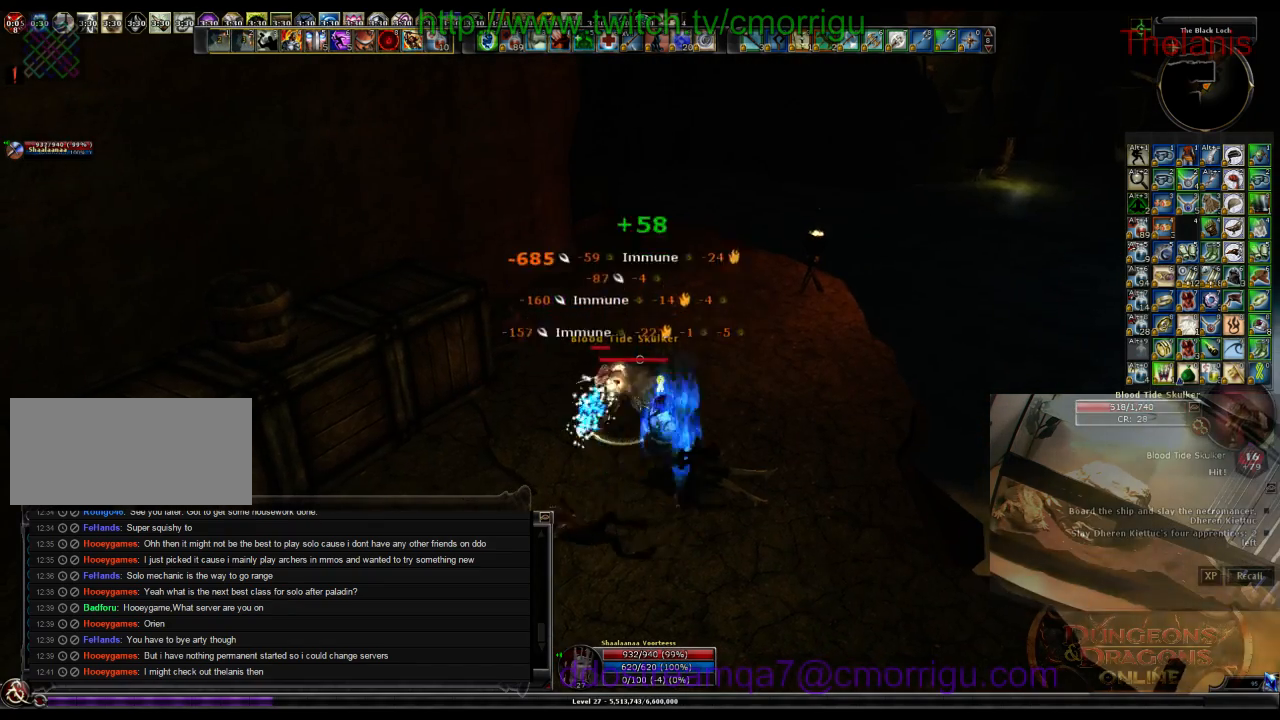
{"keys": [], "events": [[133, "2", "down"], [333, "2", "up"]]}
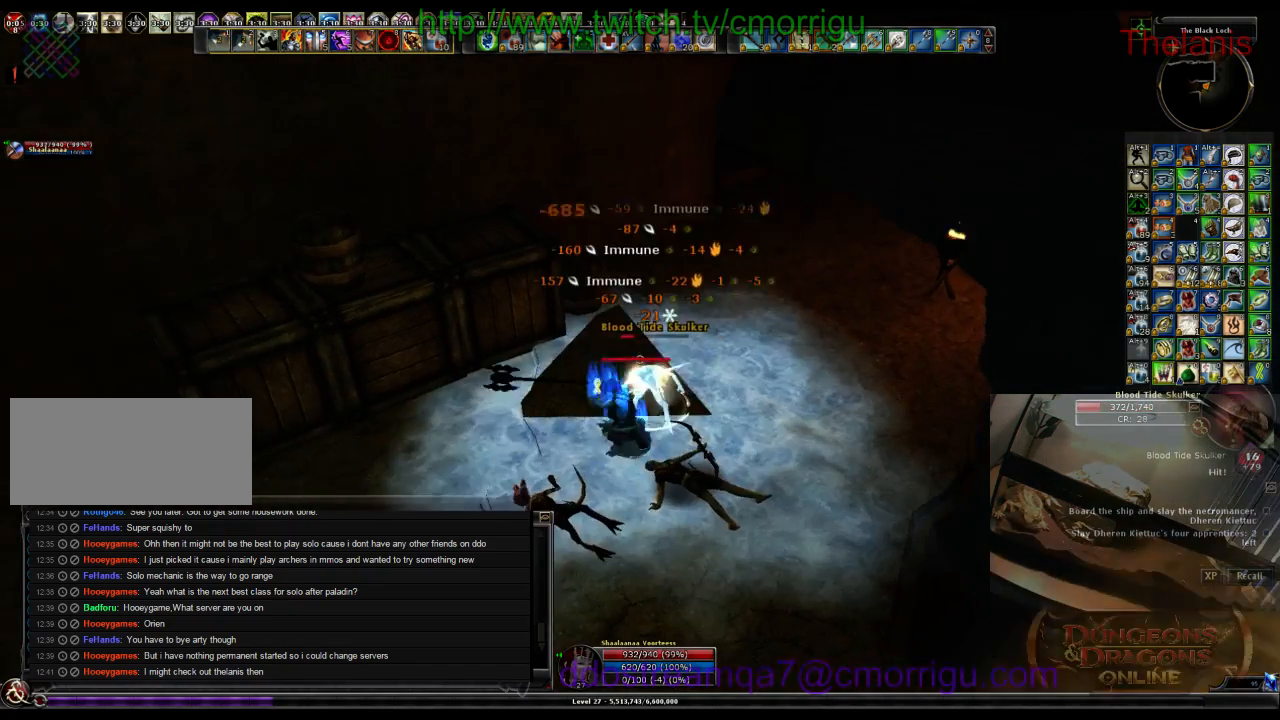
{"keys": [], "events": []}
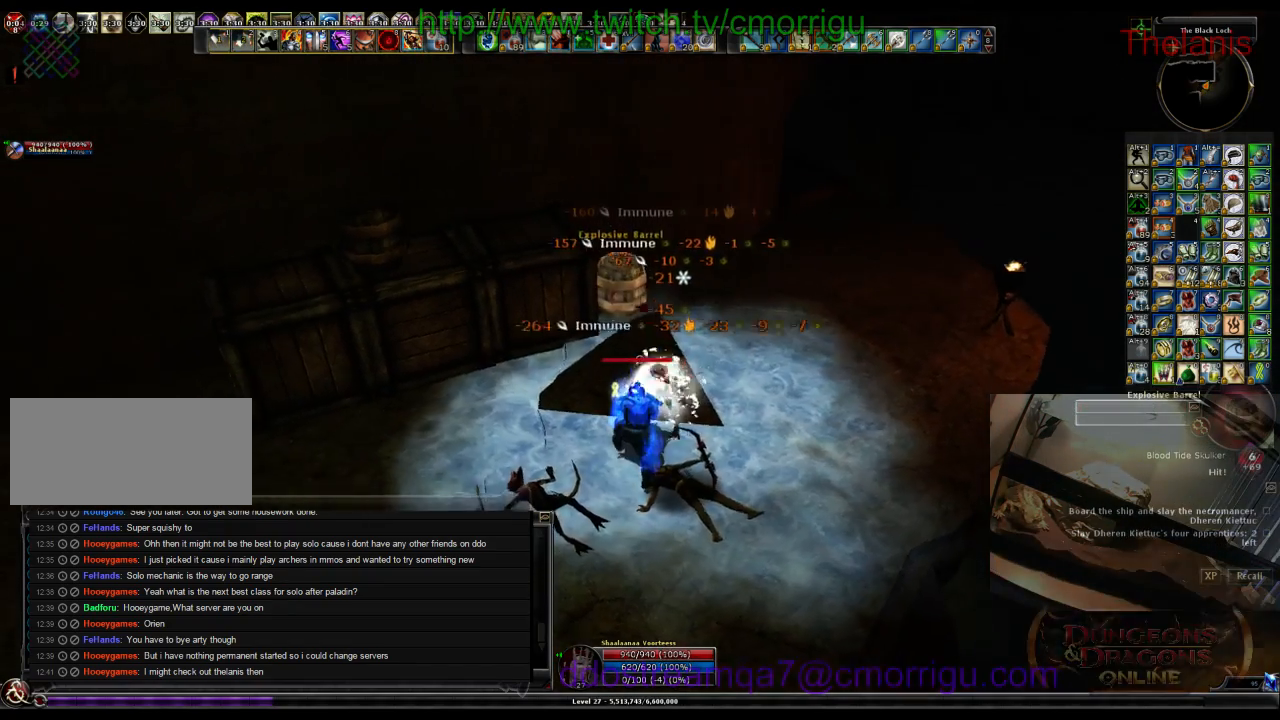
{"keys": ["a", "w"], "events": [[467, "a", "down"], [467, "w", "down"]]}